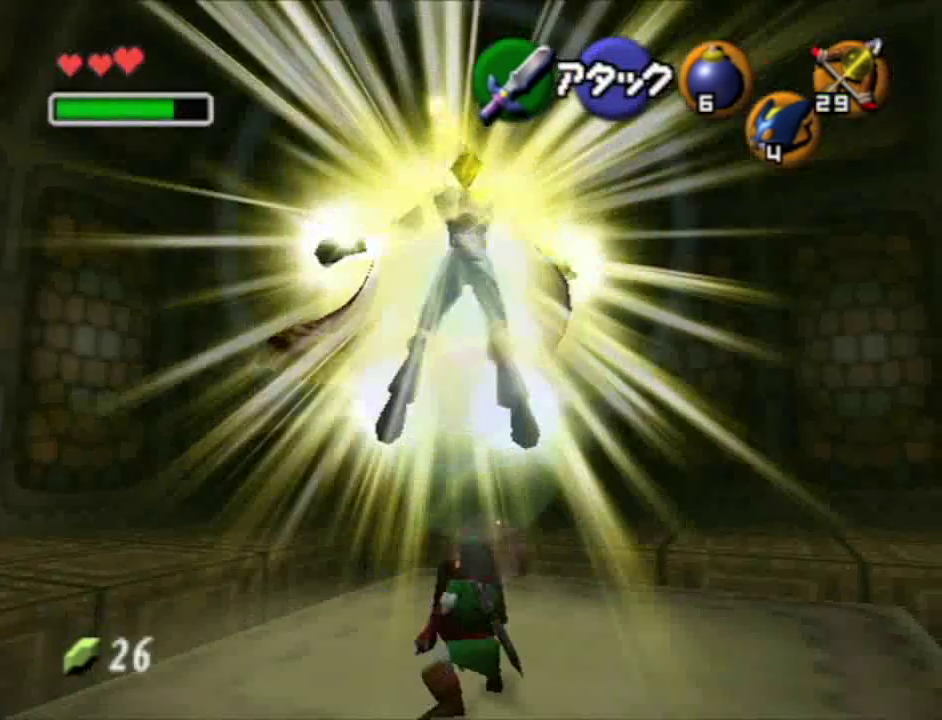
Gameplay with a controller (Nintendo layout); each line is a JSON object with the inputs held at the frame after it. "events" lists button and stick changes between this image and that frame as [ms after this image, input, new state], when the widget could be followed in between. Not read: L3 R3.
{"buttons": [], "left_stick": "center", "right_stick": "center", "events": [[200, "right_stick", "up"], [267, "right_stick", "center"]]}
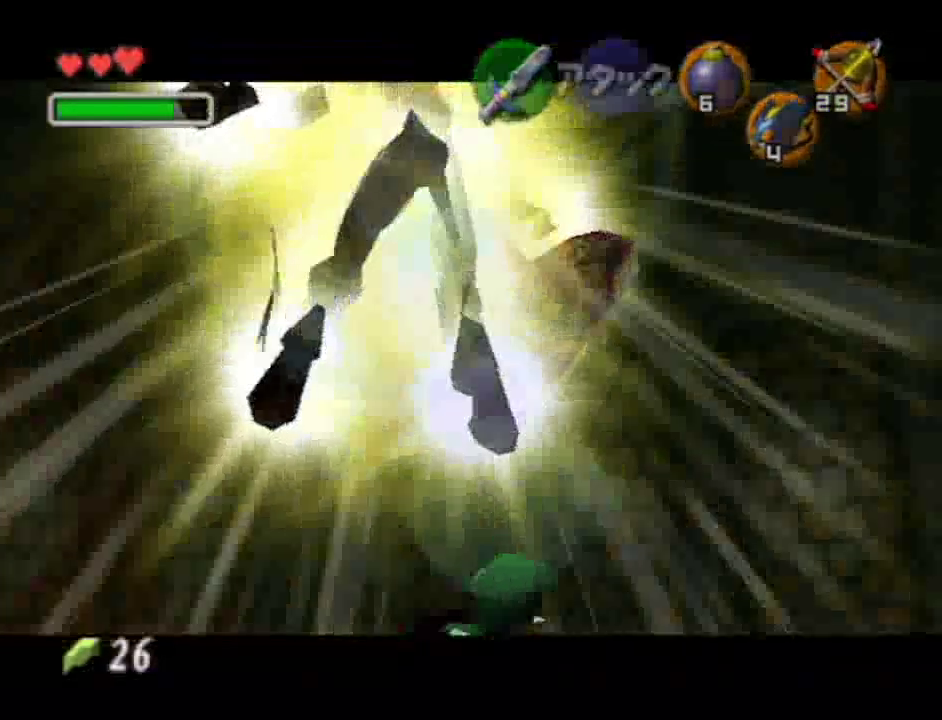
{"buttons": ["B"], "left_stick": "center", "right_stick": "center"}
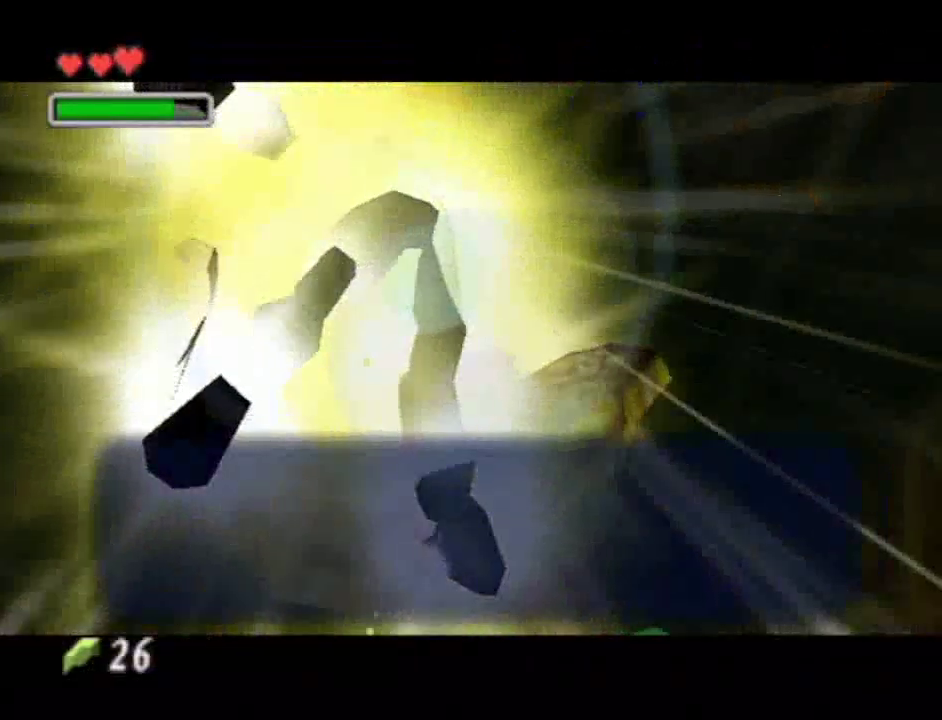
{"buttons": [], "left_stick": "up-left", "right_stick": "center"}
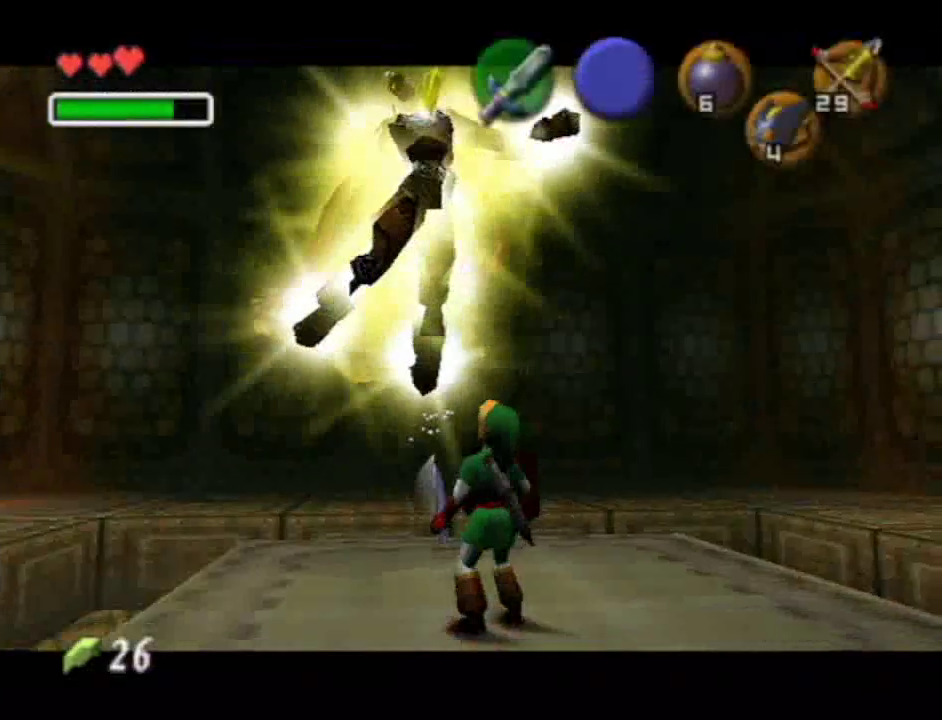
{"buttons": [], "left_stick": "center", "right_stick": "center", "events": [[483, "left_stick", "center"]]}
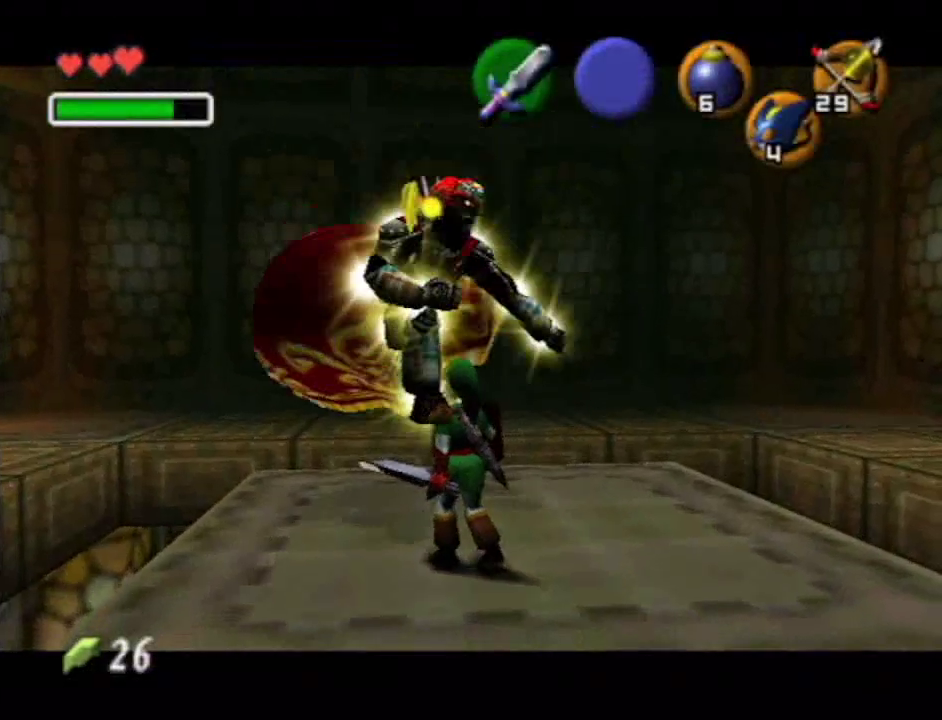
{"buttons": ["X"], "left_stick": "center", "right_stick": "center", "events": [[83, "X", "down"]]}
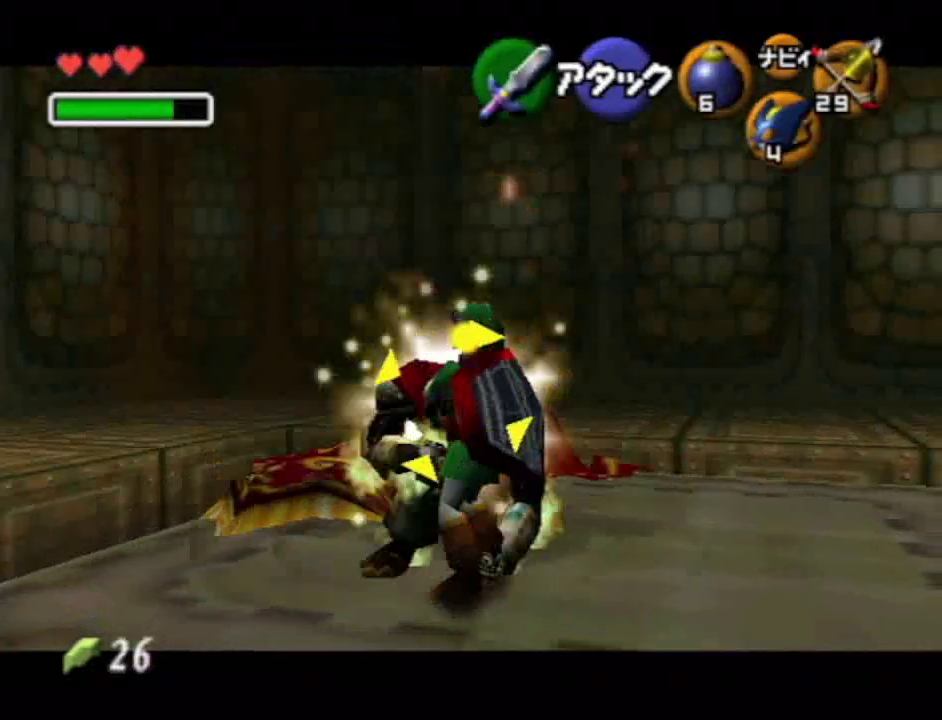
{"buttons": ["X"], "left_stick": "center", "right_stick": "center", "events": [[17, "left_stick", "up-left"], [167, "left_stick", "center"]]}
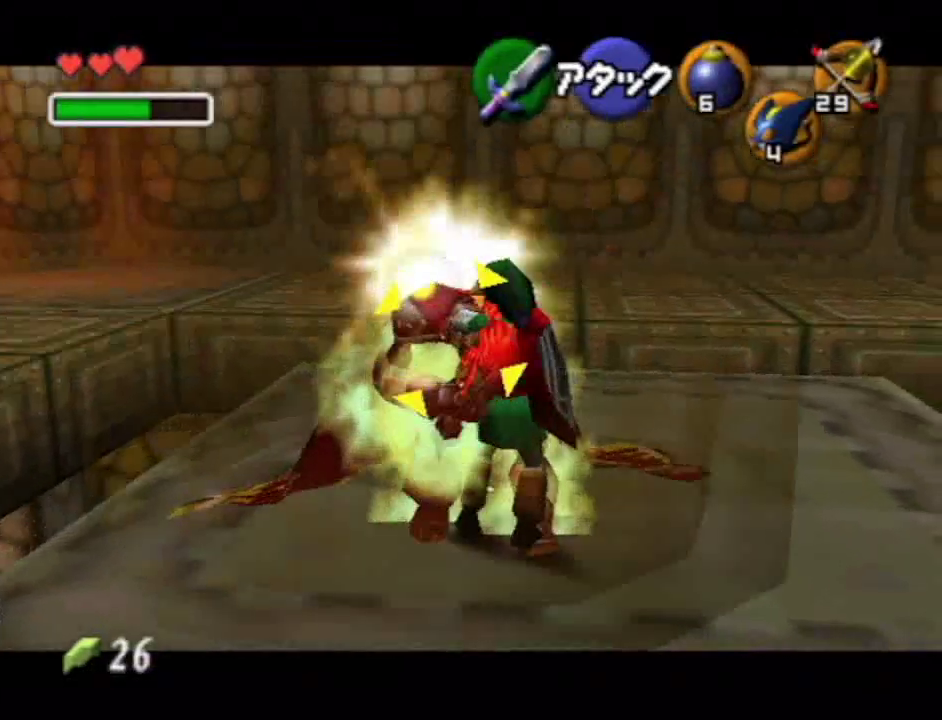
{"buttons": ["X"], "left_stick": "center", "right_stick": "center", "events": []}
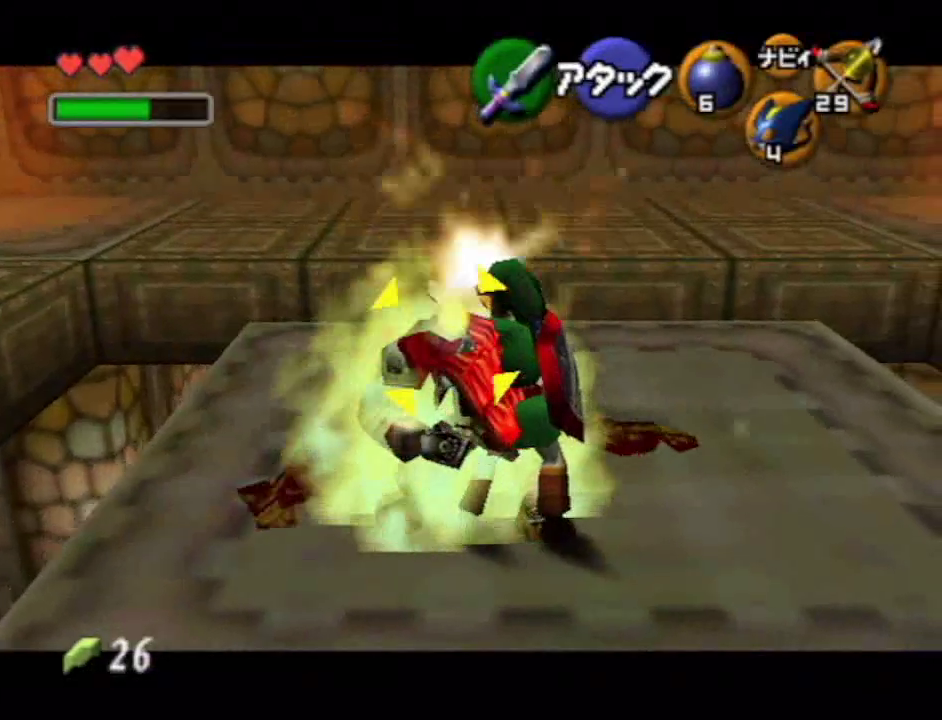
{"buttons": ["X"], "left_stick": "center", "right_stick": "center", "events": []}
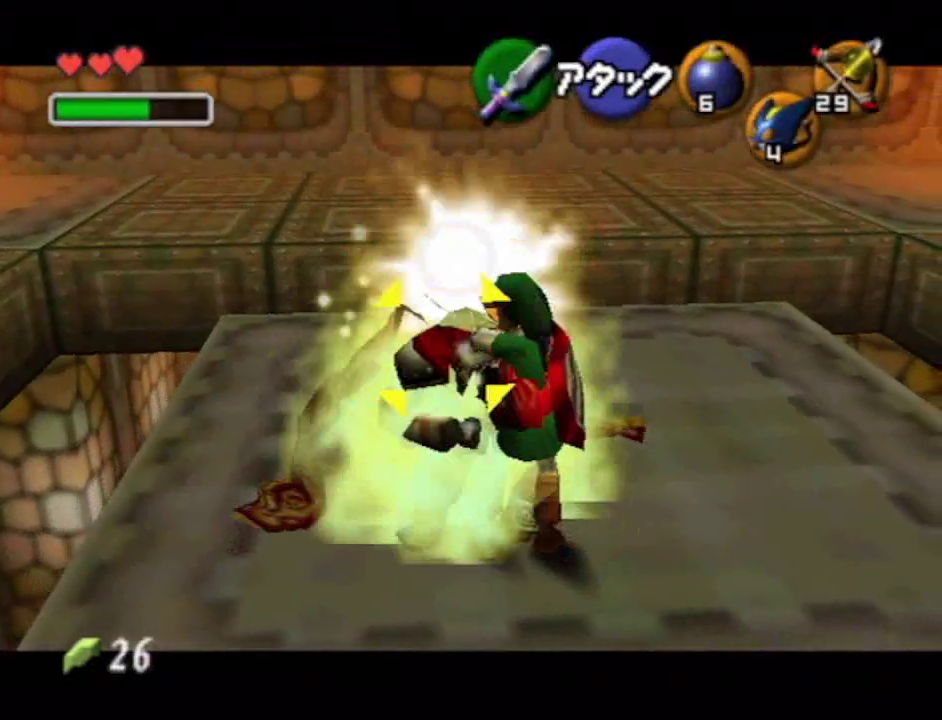
{"buttons": ["X"], "left_stick": "center", "right_stick": "center", "events": []}
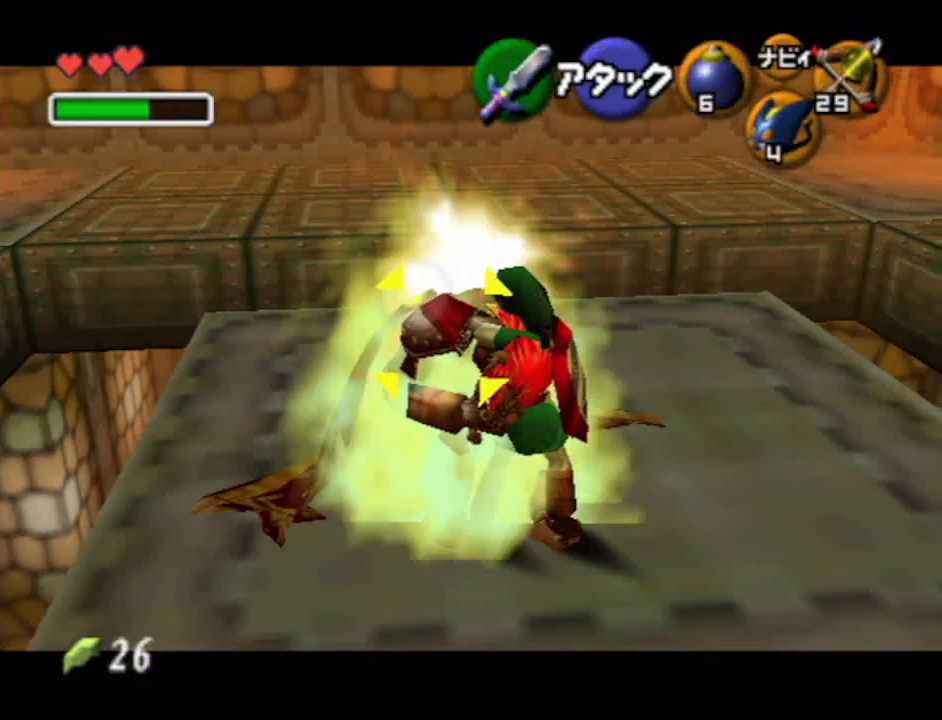
{"buttons": ["X"], "left_stick": "center", "right_stick": "center", "events": []}
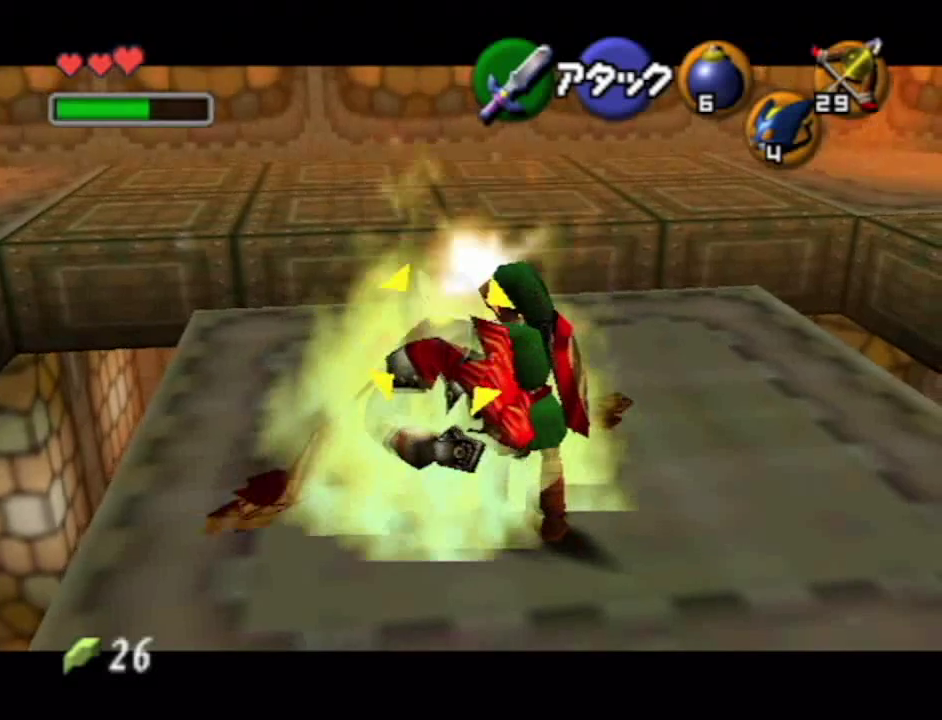
{"buttons": ["X"], "left_stick": "center", "right_stick": "center", "events": []}
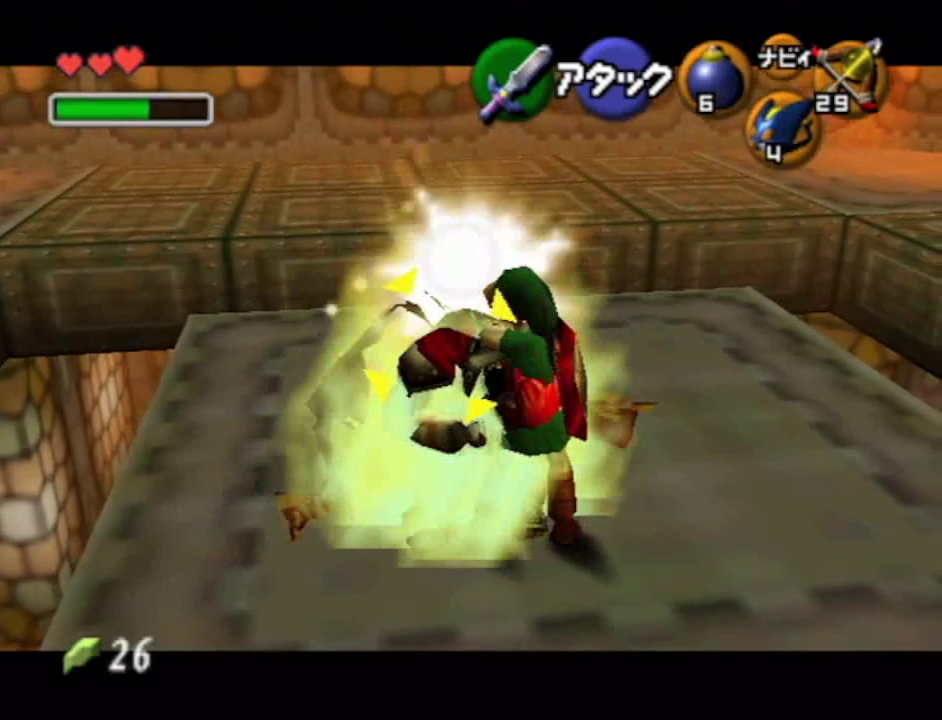
{"buttons": ["X"], "left_stick": "center", "right_stick": "center", "events": []}
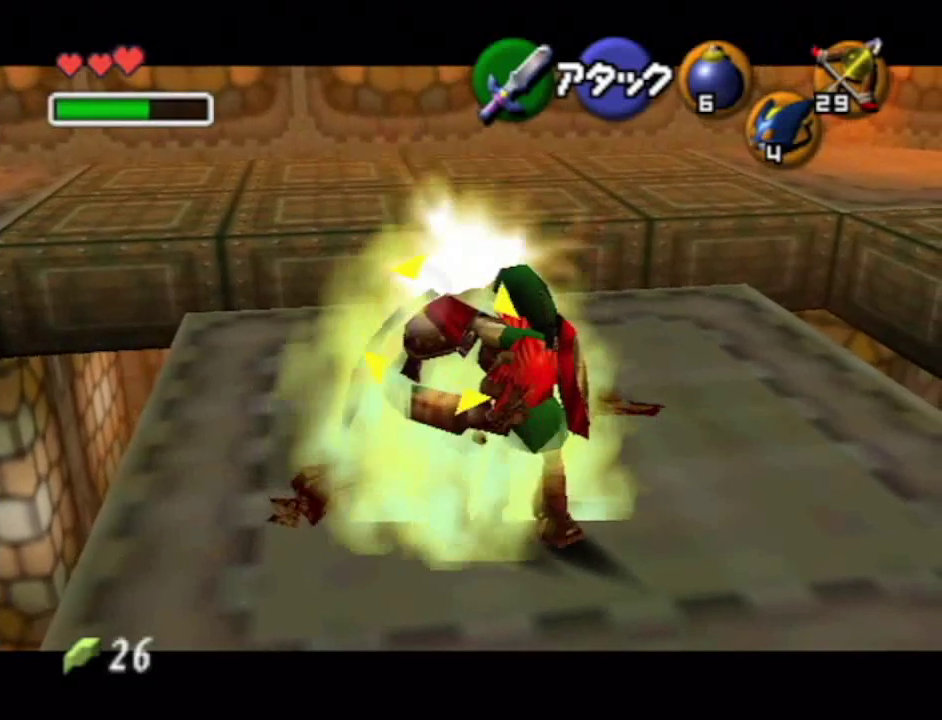
{"buttons": ["X"], "left_stick": "center", "right_stick": "center", "events": []}
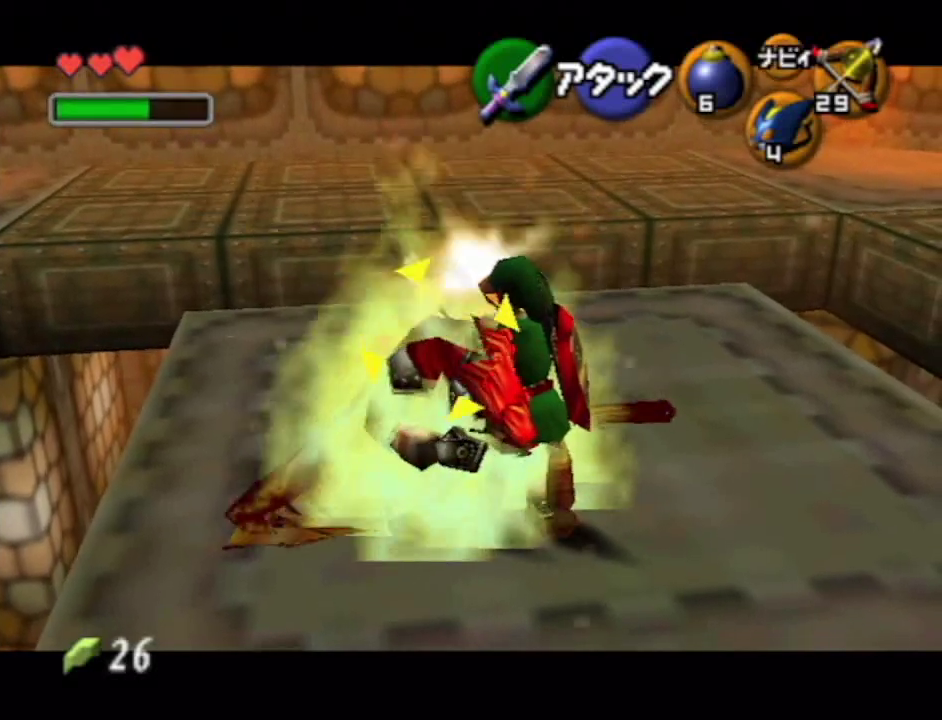
{"buttons": ["X"], "left_stick": "center", "right_stick": "center", "events": []}
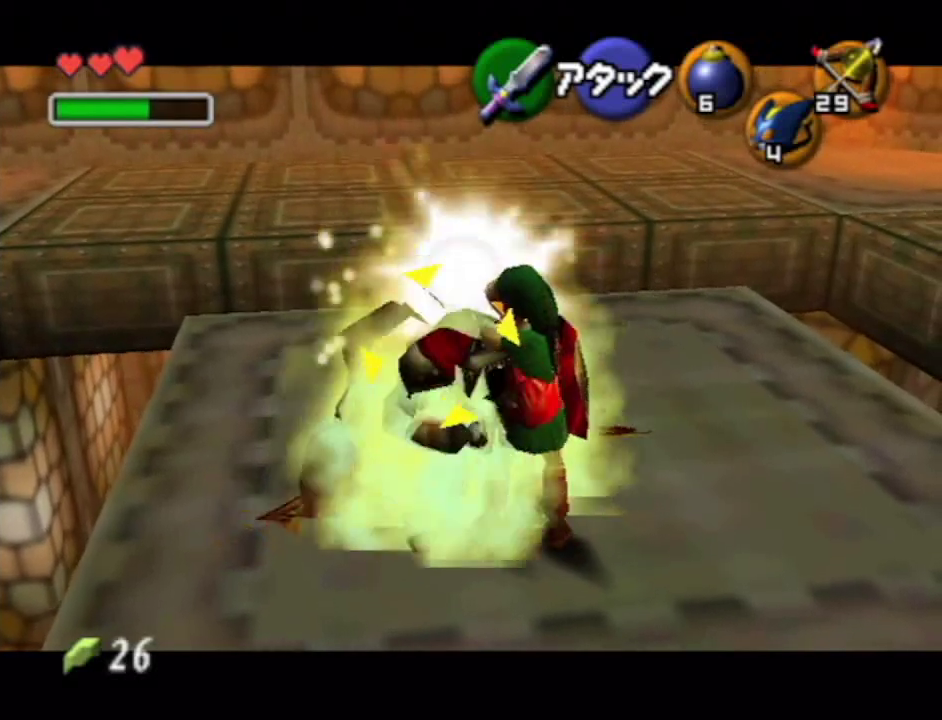
{"buttons": ["X"], "left_stick": "center", "right_stick": "center", "events": []}
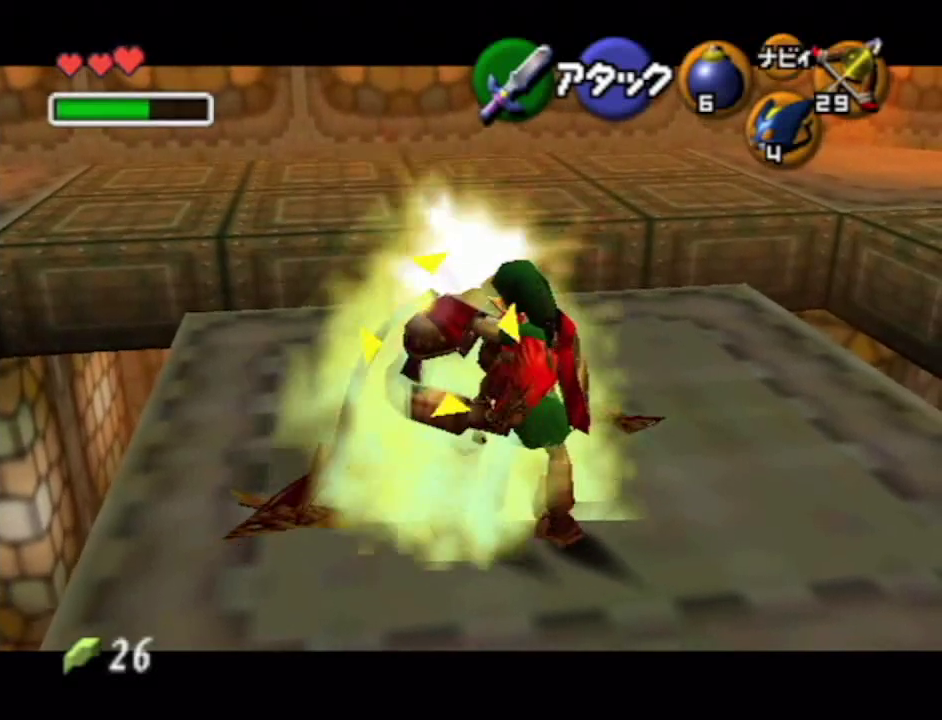
{"buttons": ["X"], "left_stick": "center", "right_stick": "center", "events": []}
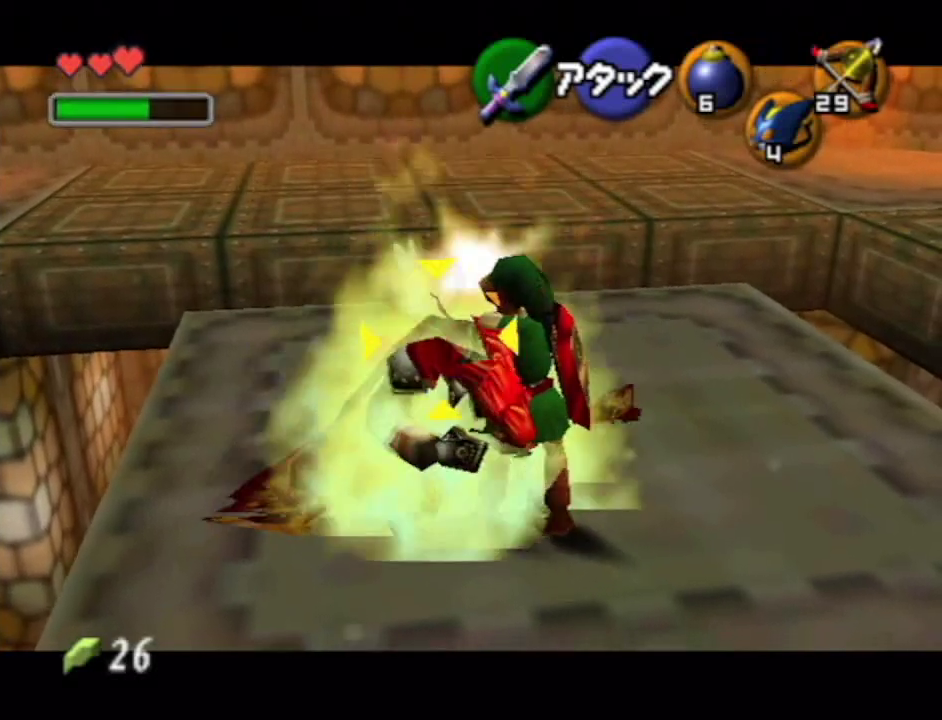
{"buttons": ["X"], "left_stick": "center", "right_stick": "center", "events": []}
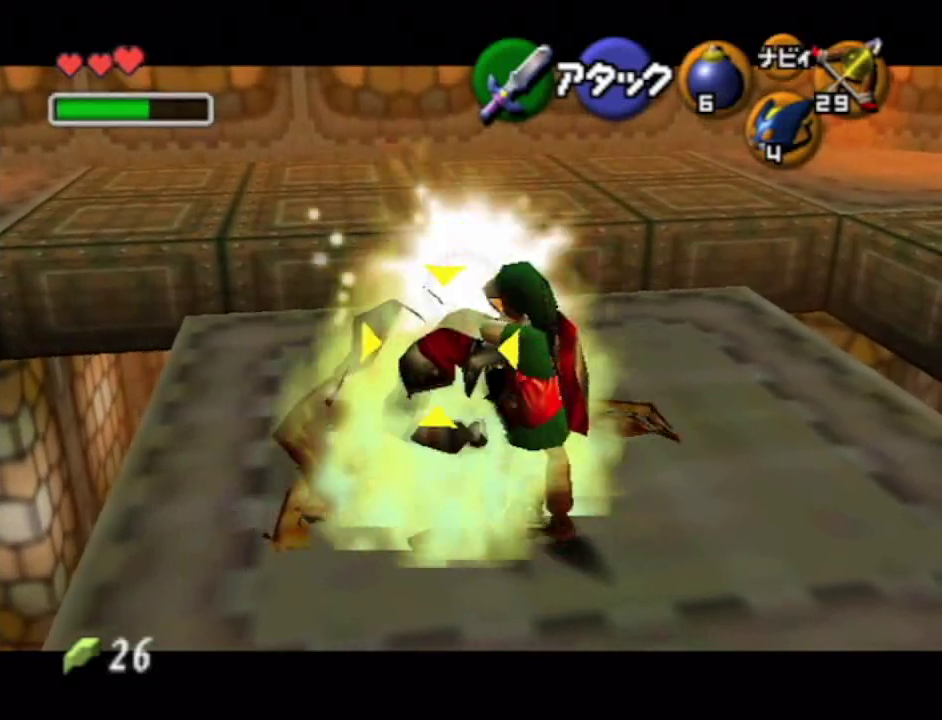
{"buttons": ["X"], "left_stick": "center", "right_stick": "center", "events": []}
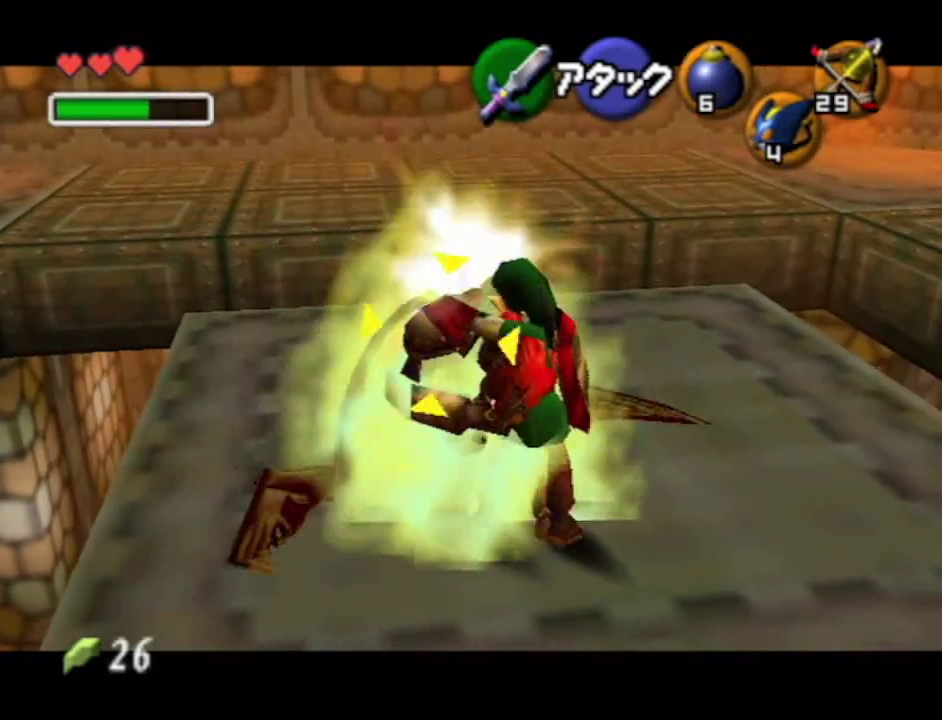
{"buttons": [], "left_stick": "center", "right_stick": "center", "events": [[417, "X", "up"]]}
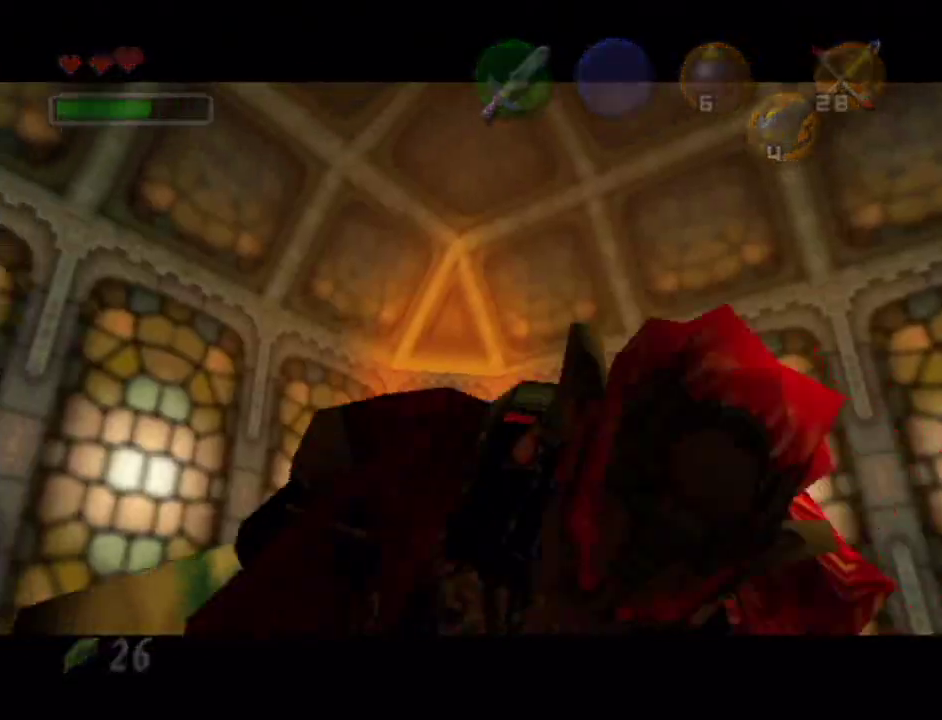
{"buttons": [], "left_stick": "center", "right_stick": "center", "events": []}
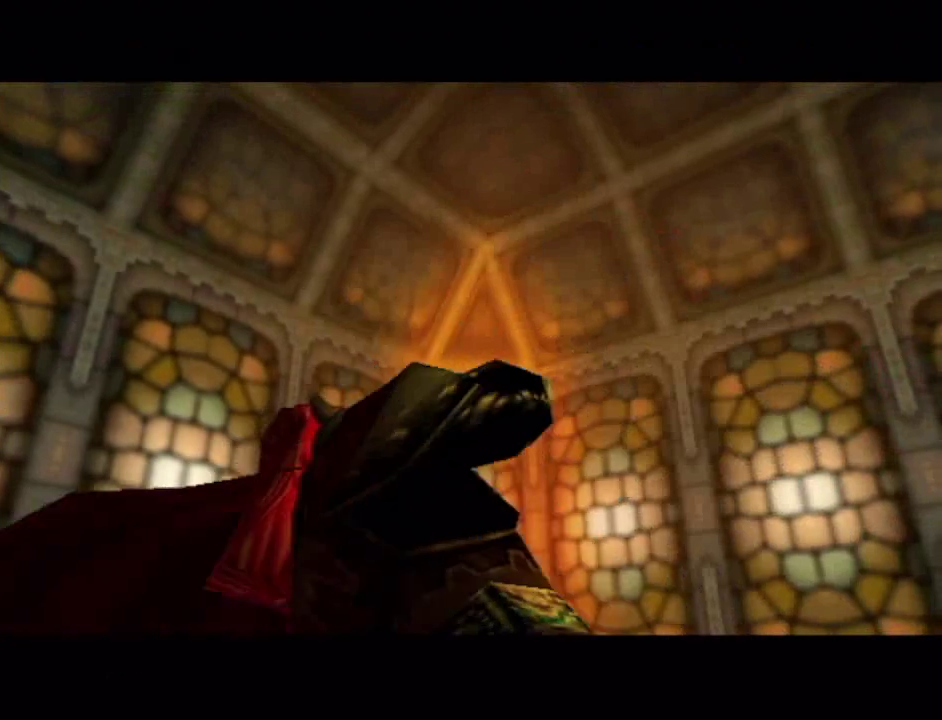
{"buttons": [], "left_stick": "center", "right_stick": "center", "events": []}
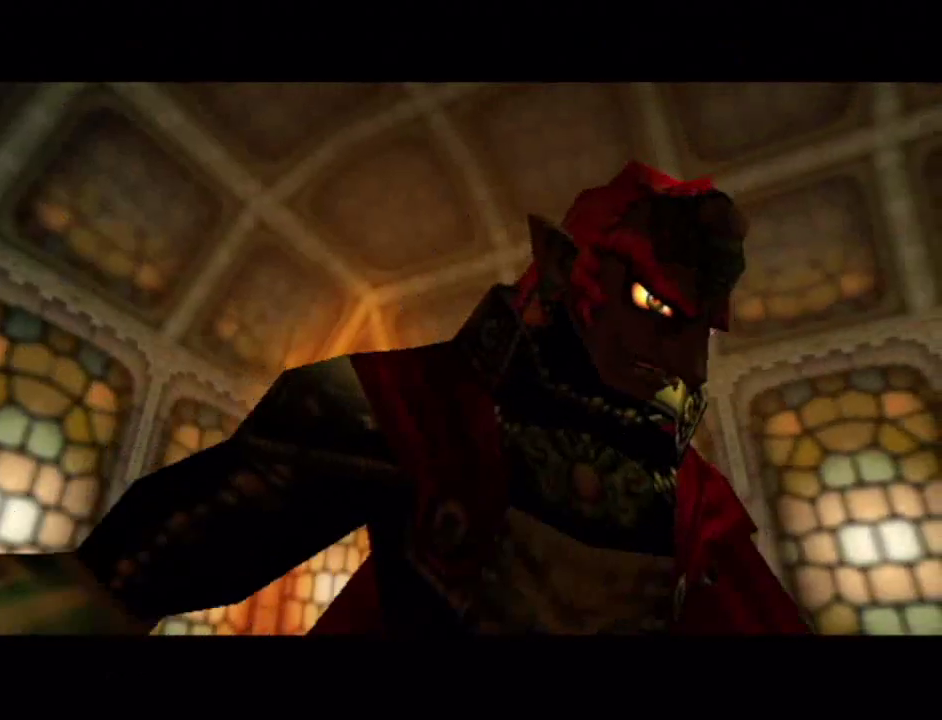
{"buttons": ["A"], "left_stick": "center", "right_stick": "center", "events": [[167, "A", "down"], [233, "A", "up"], [333, "A", "down"], [383, "A", "up"], [450, "A", "down"]]}
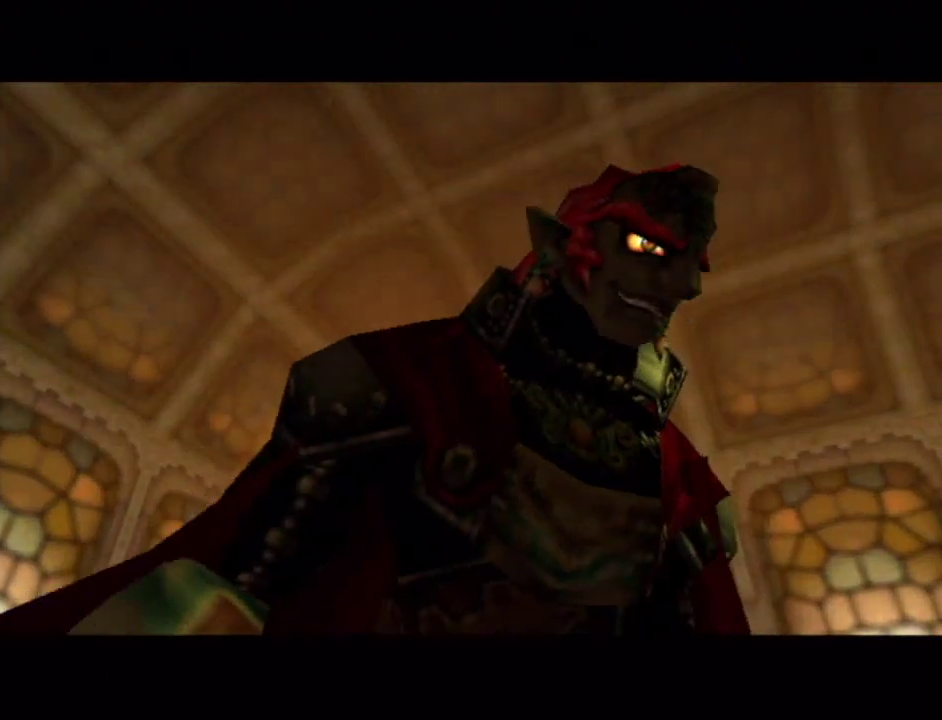
{"buttons": [], "left_stick": "center", "right_stick": "center", "events": [[17, "A", "up"], [100, "A", "down"], [167, "A", "up"], [267, "A", "down"], [333, "A", "up"]]}
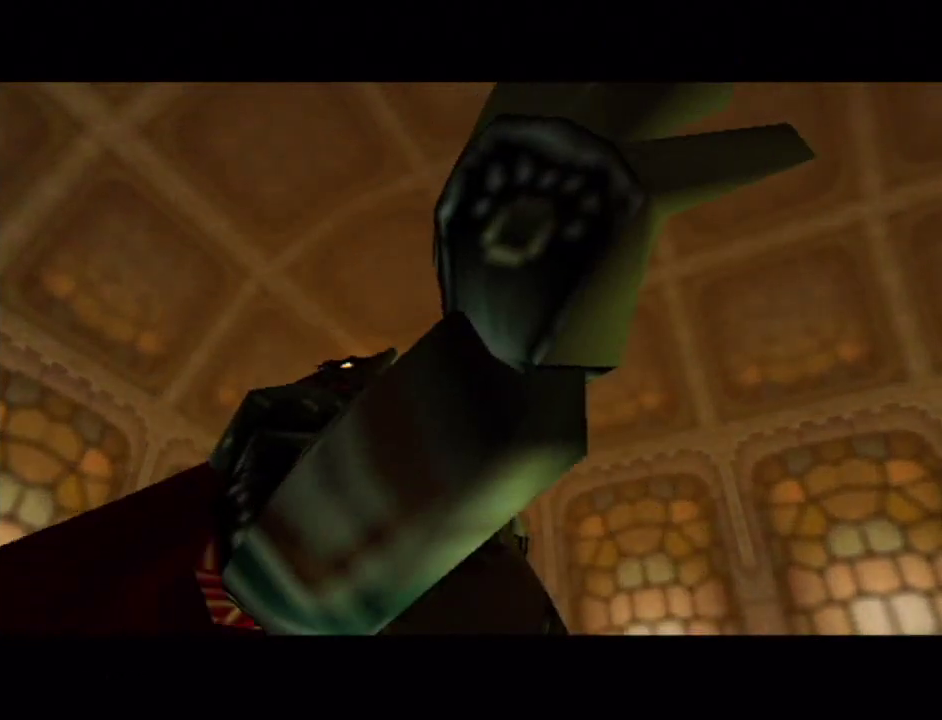
{"buttons": [], "left_stick": "center", "right_stick": "center", "events": []}
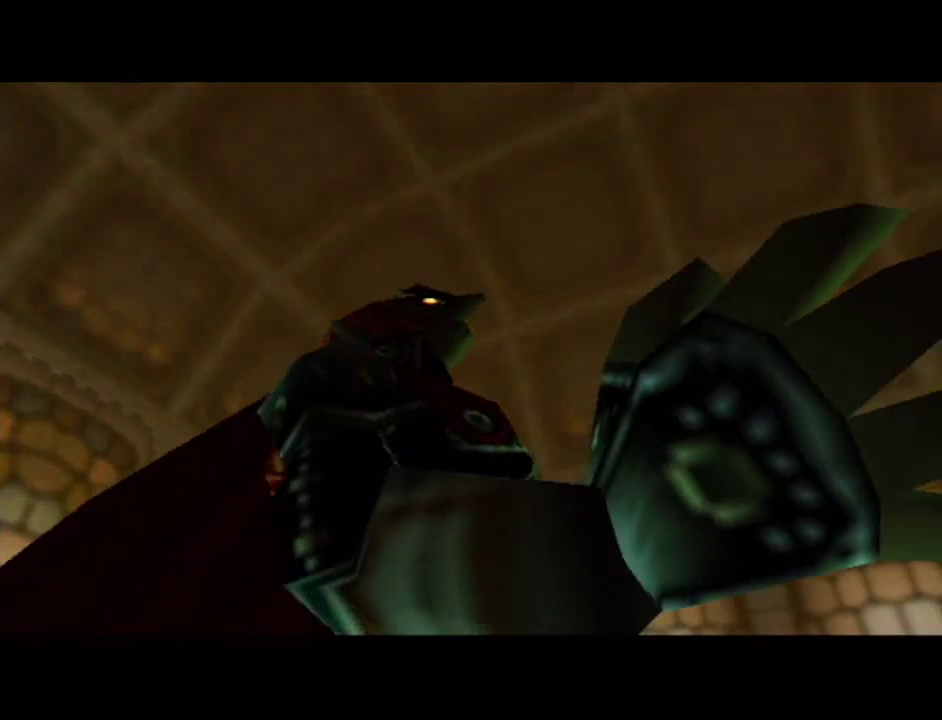
{"buttons": [], "left_stick": "center", "right_stick": "center", "events": []}
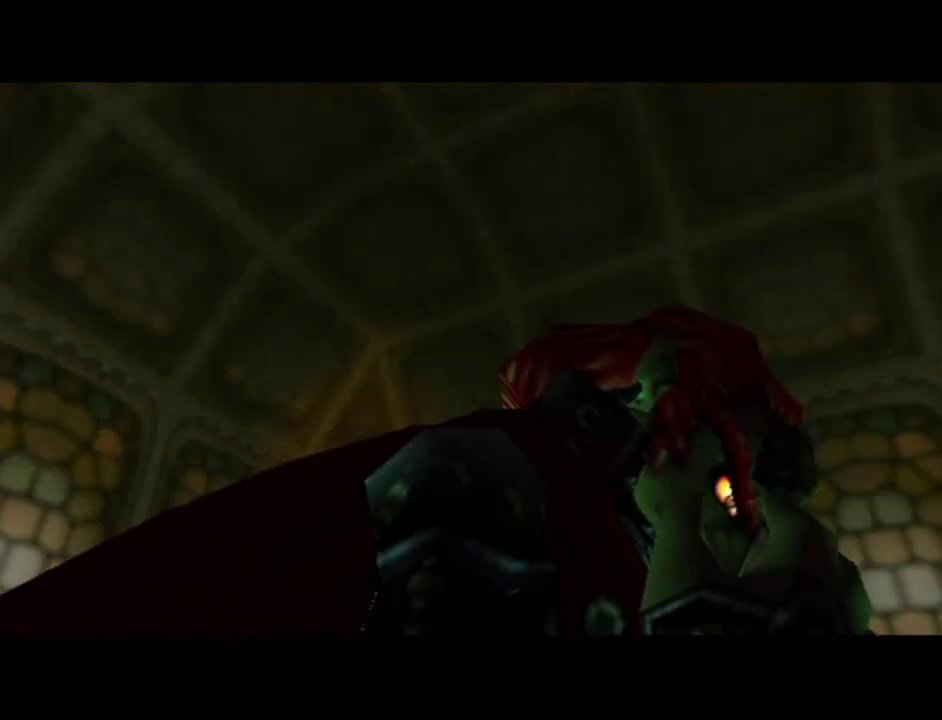
{"buttons": ["B"], "left_stick": "center", "right_stick": "center"}
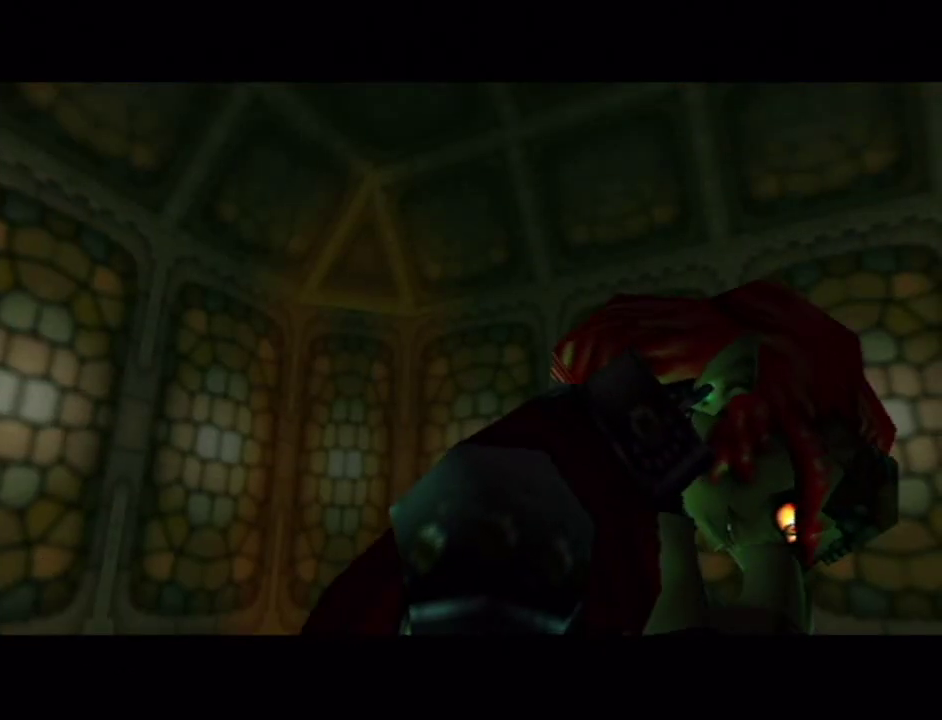
{"buttons": [], "left_stick": "center", "right_stick": "center"}
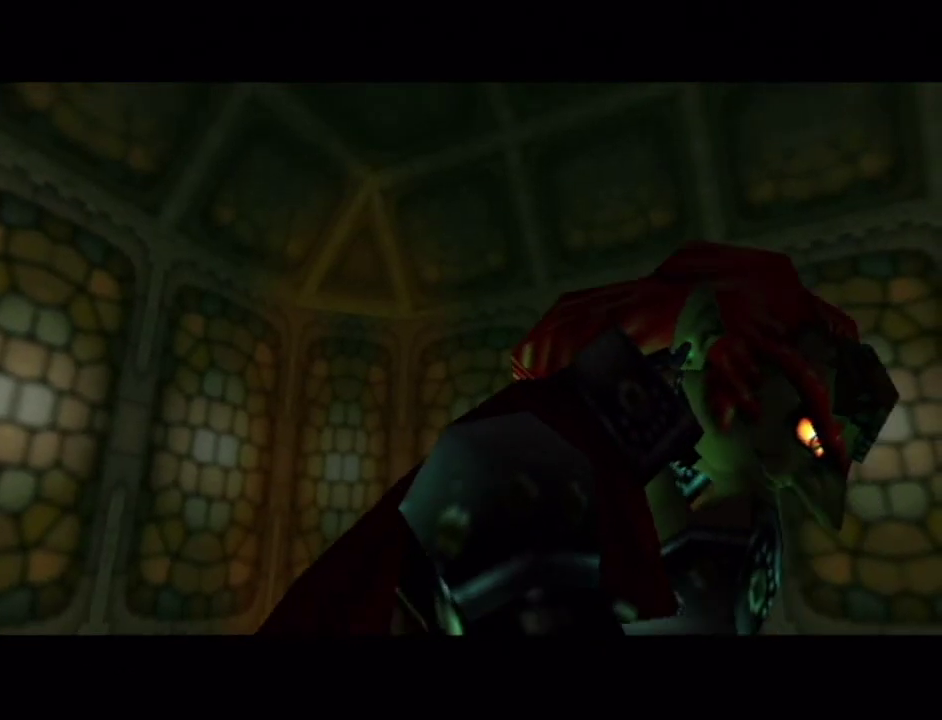
{"buttons": ["B"], "left_stick": "center", "right_stick": "center"}
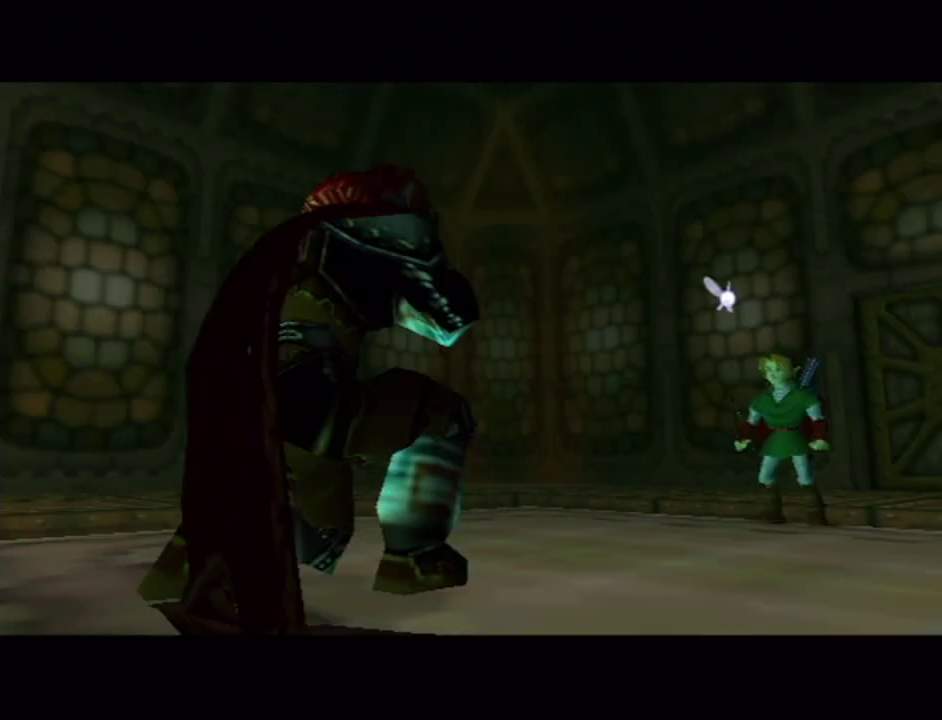
{"buttons": [], "left_stick": "center", "right_stick": "center"}
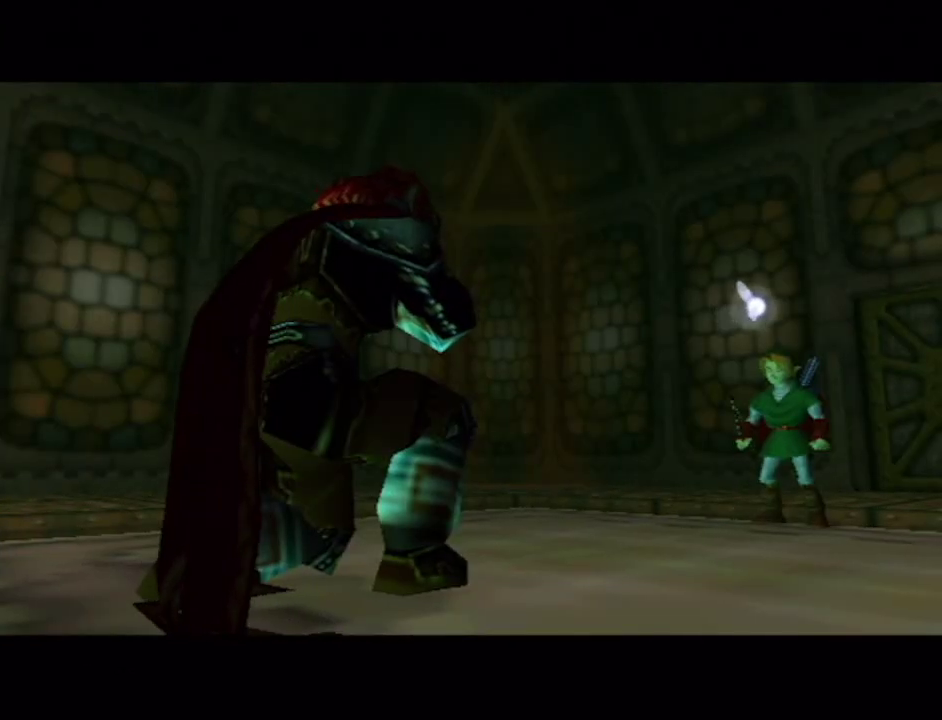
{"buttons": ["B"], "left_stick": "center", "right_stick": "center"}
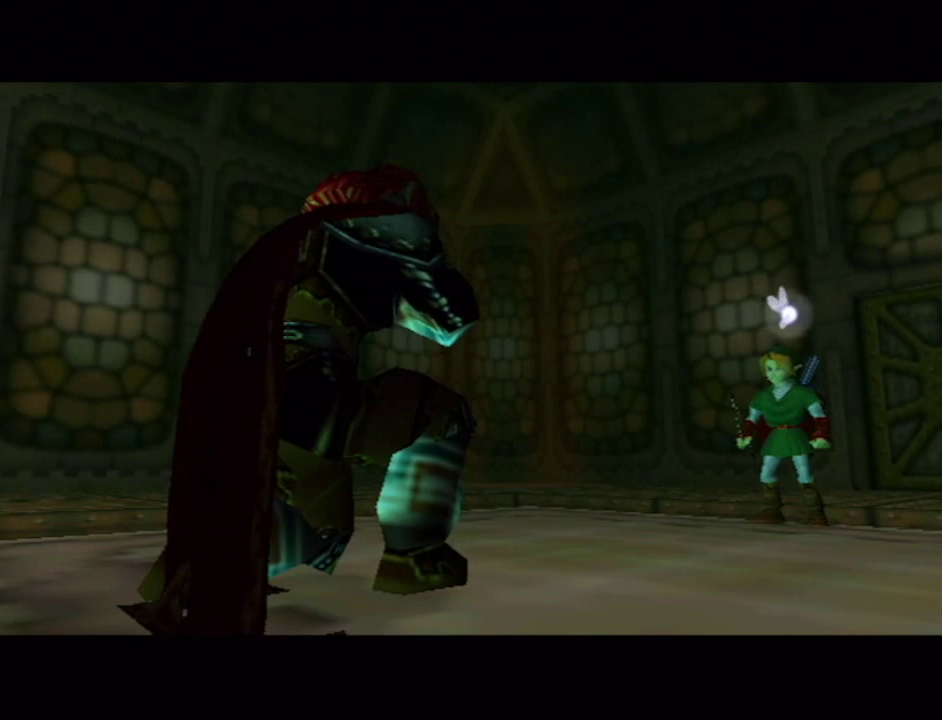
{"buttons": [], "left_stick": "center", "right_stick": "center"}